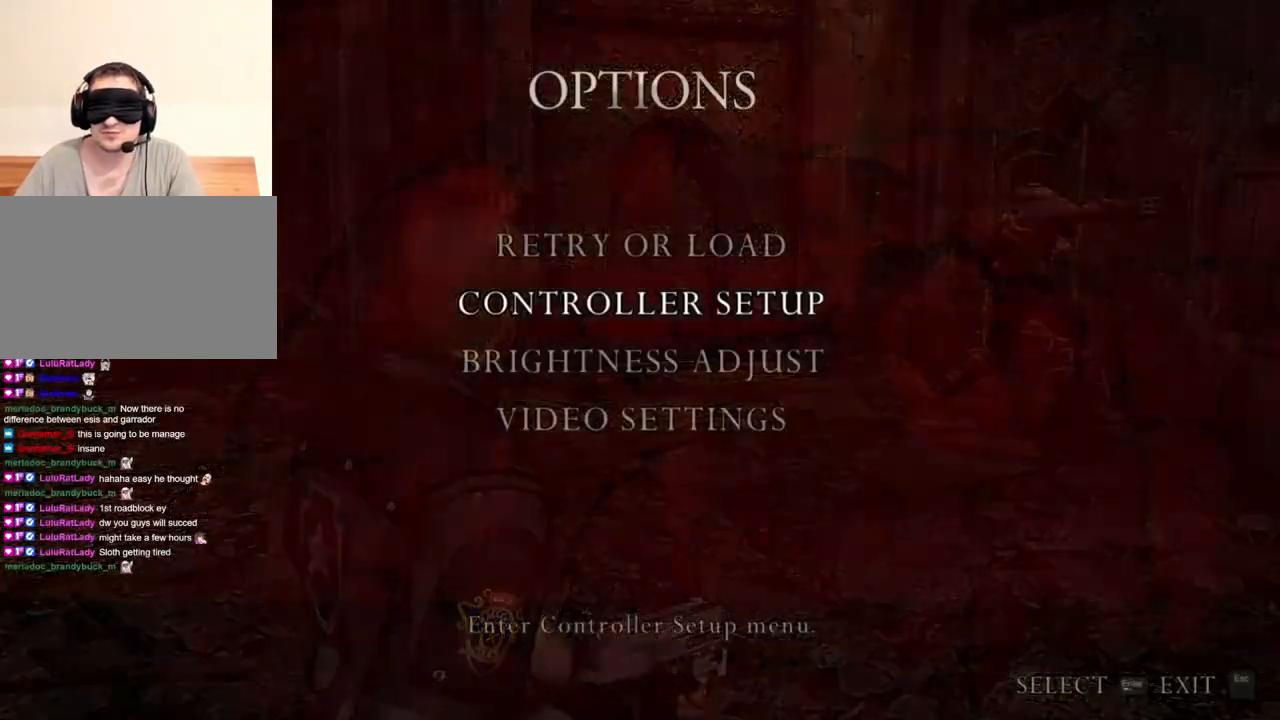
Gameplay with keyboard and mouse; each line is a JSON object with the keys and mouse buttons held at the frame after it. "events" lists presses ("down") and releases ("up") of "1", "2", "3", "4", "5", "a", "alt", "b", "c", "ctrl", "d", "e", "f", "g", "q", "r", "s", "shift", "space", "t", "tab", "tilde", "v", "w", "x", "z", "mouse_left", "mouse_wheel", "mouse_right", "mouse_mb4" and "mouse_mb5" between this image and that frame as [ms after this image, input, new state], when the widget could be followed in between. "mouse_left", "mouse_wheel", "mouse_right", "mouse_mb4", "mouse_mb5" = the "left", "wheel", "right", "mb4", "mb5" buttons of the "mouse" list. No other keys are recorded. "wheel" means that the mouse wheel is clicked or scrolled. Mouse movement is not recorded.
{"keys": [], "mouse": [], "events": []}
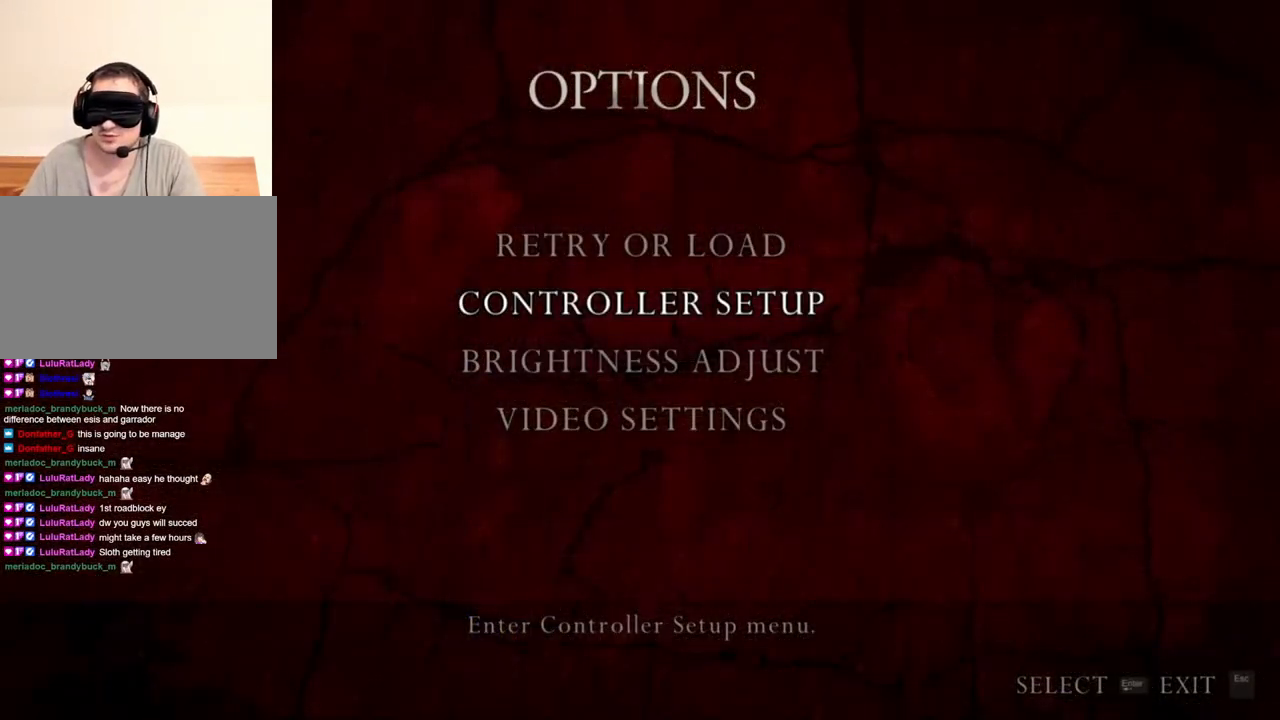
{"keys": [], "mouse": [], "events": []}
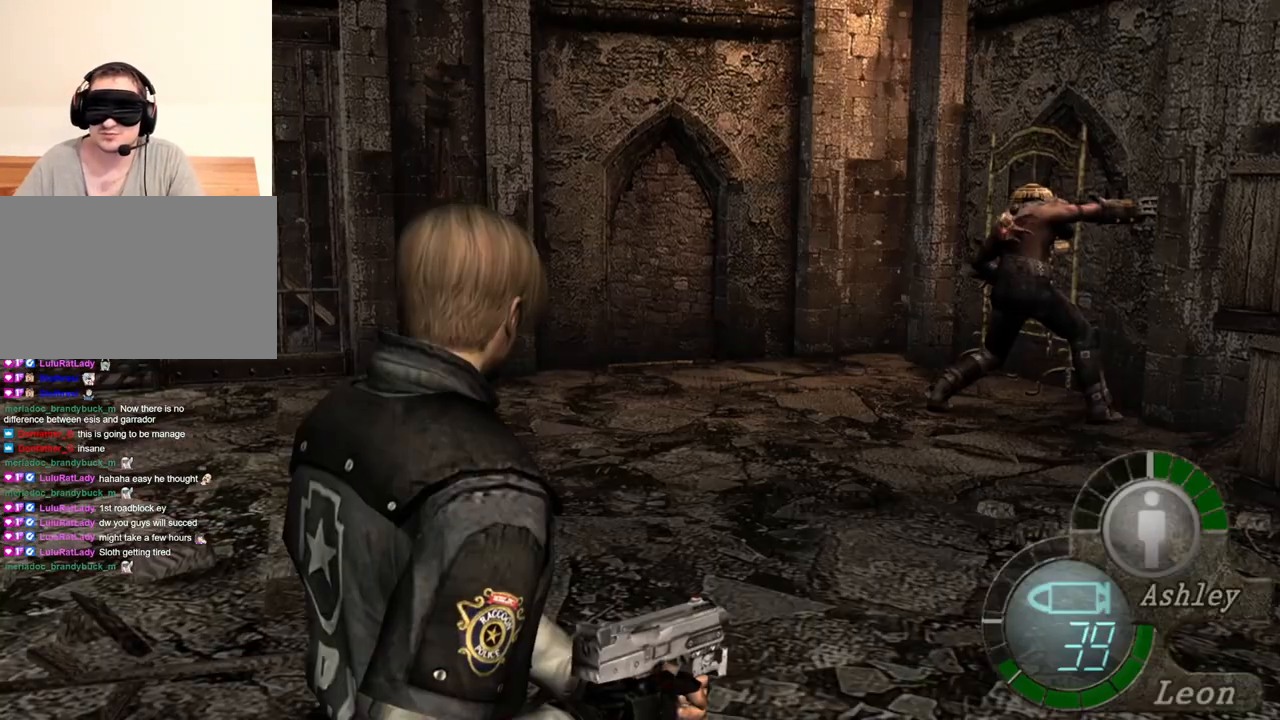
{"keys": [], "mouse": [], "events": [[83, "tab", "down"], [250, "tab", "up"]]}
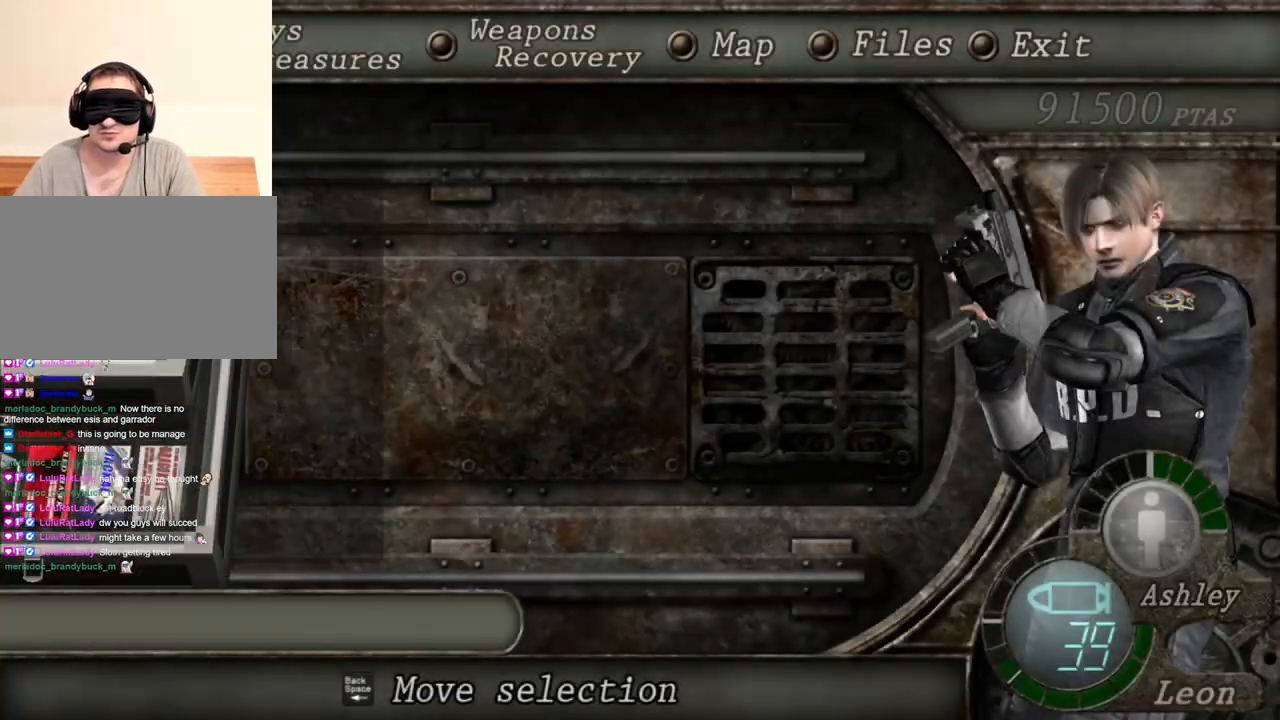
{"keys": ["e"], "mouse": [], "events": [[150, "s", "down"], [317, "s", "up"], [417, "e", "down"]]}
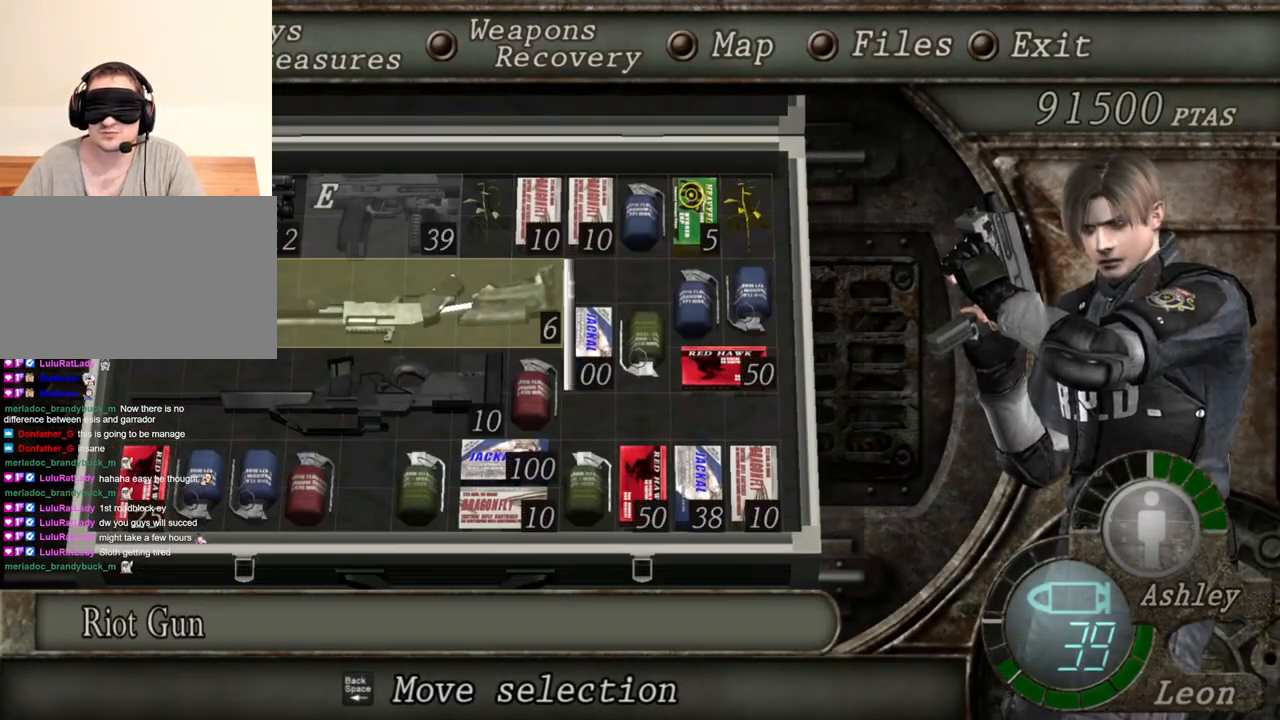
{"keys": [], "mouse": [], "events": [[17, "e", "up"], [50, "e", "down"], [150, "e", "up"]]}
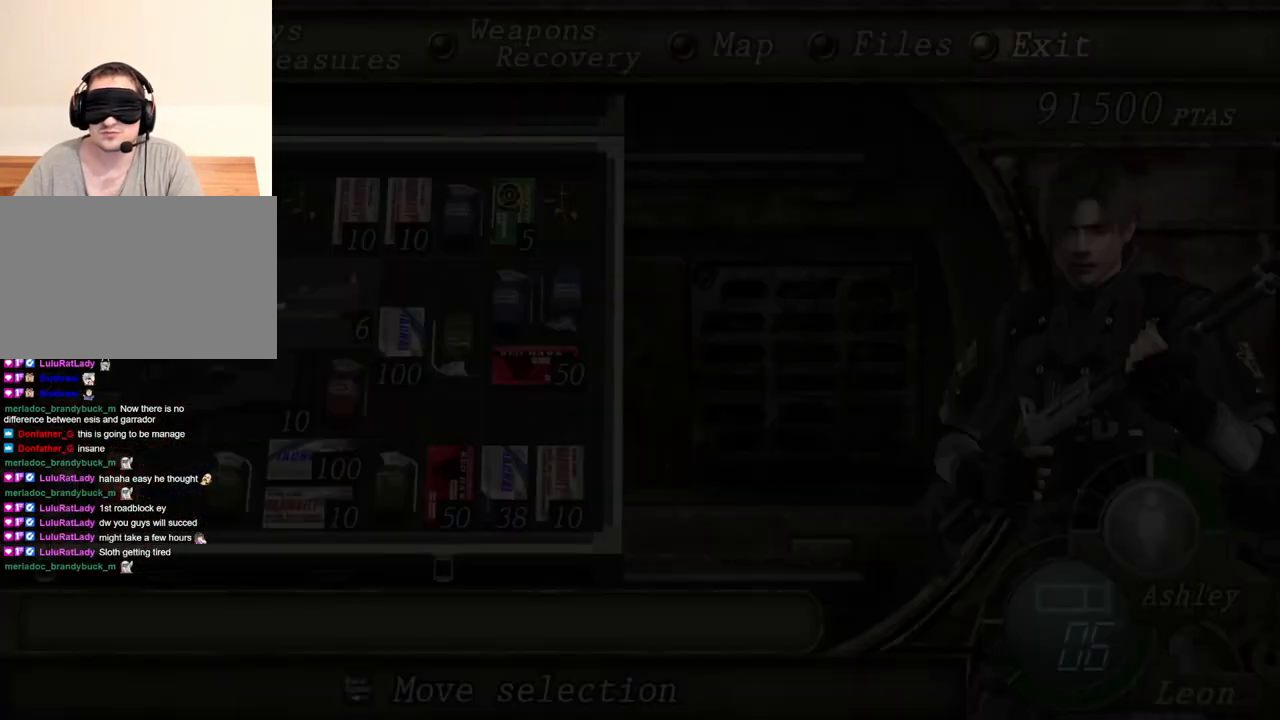
{"keys": [], "mouse": [], "events": []}
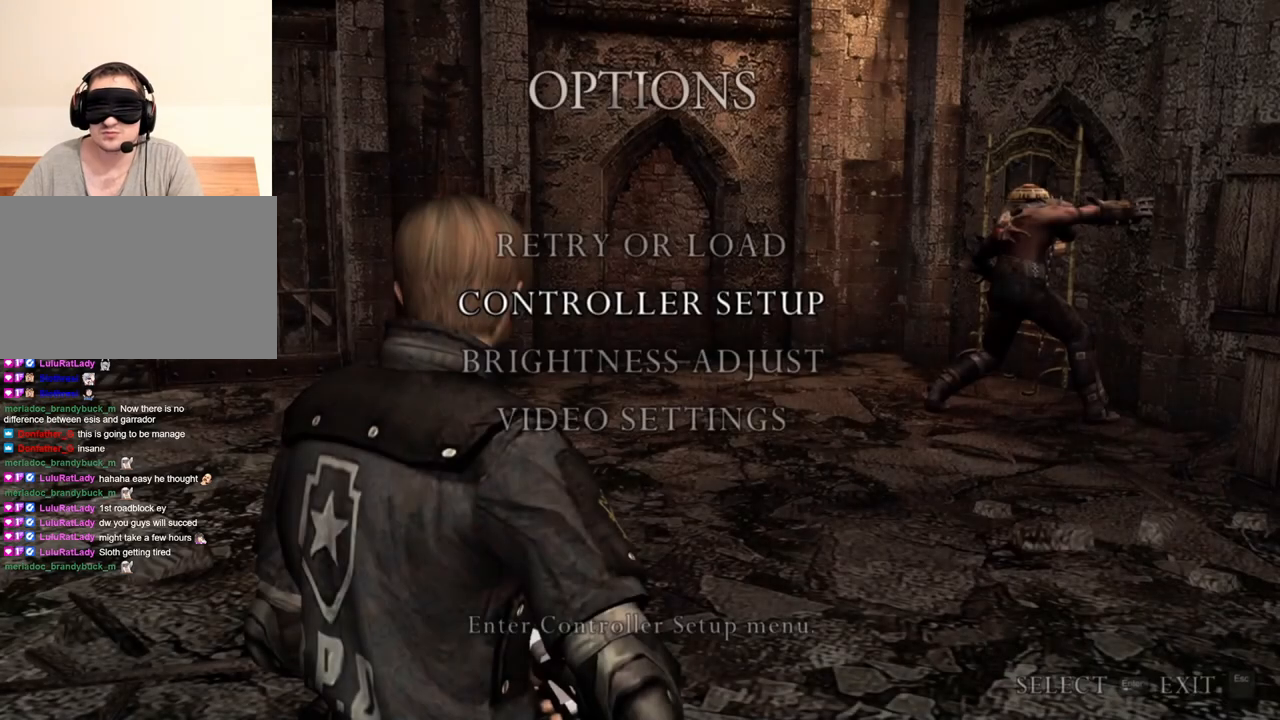
{"keys": [], "mouse": [], "events": []}
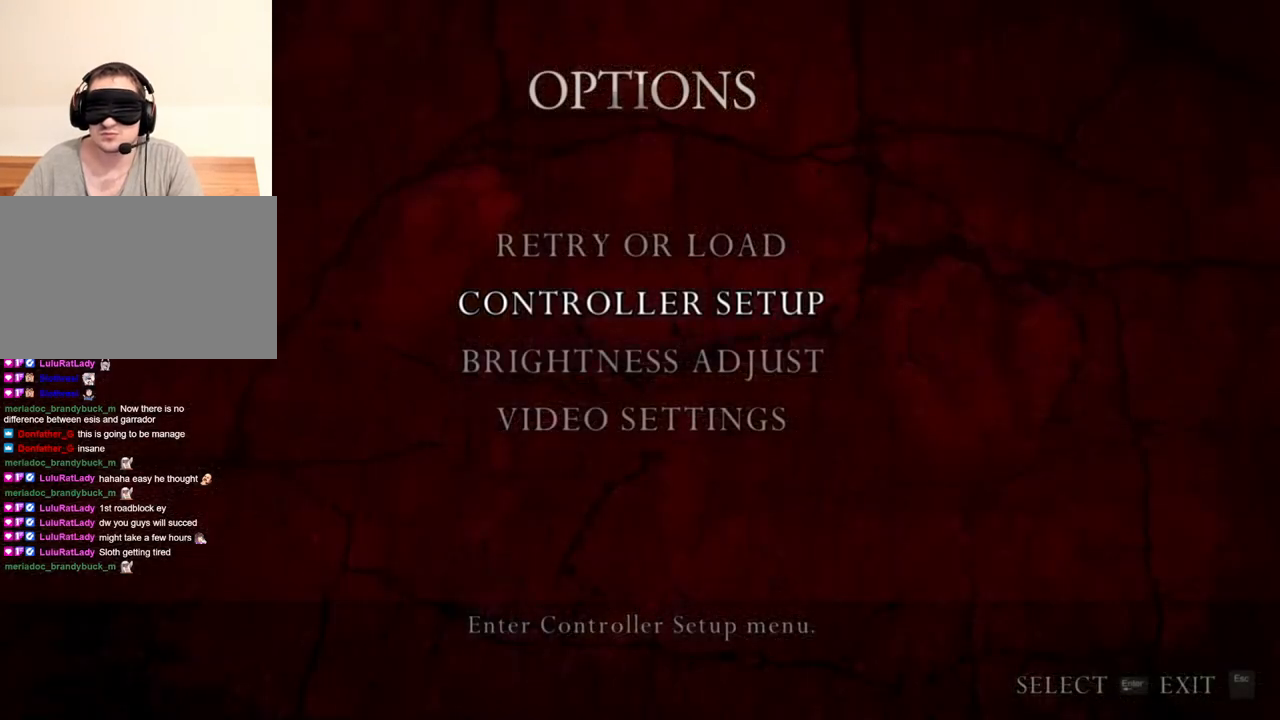
{"keys": [], "mouse": [], "events": []}
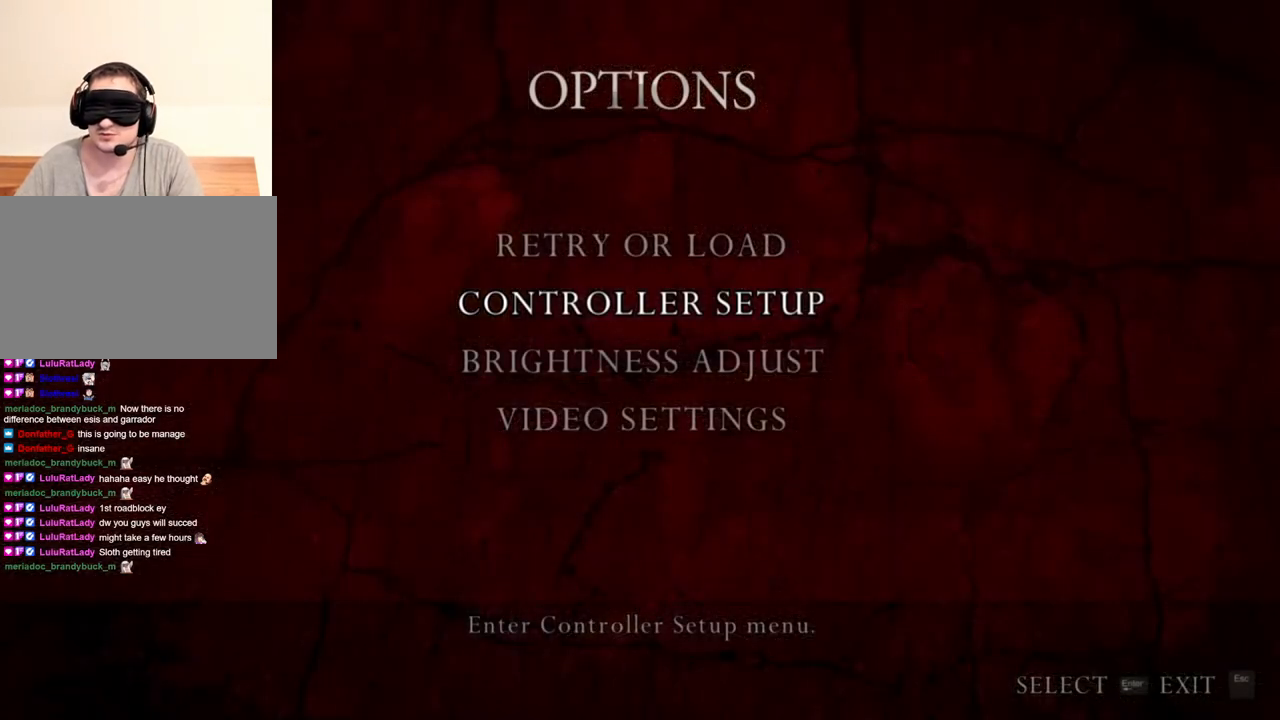
{"keys": [], "mouse": [], "events": []}
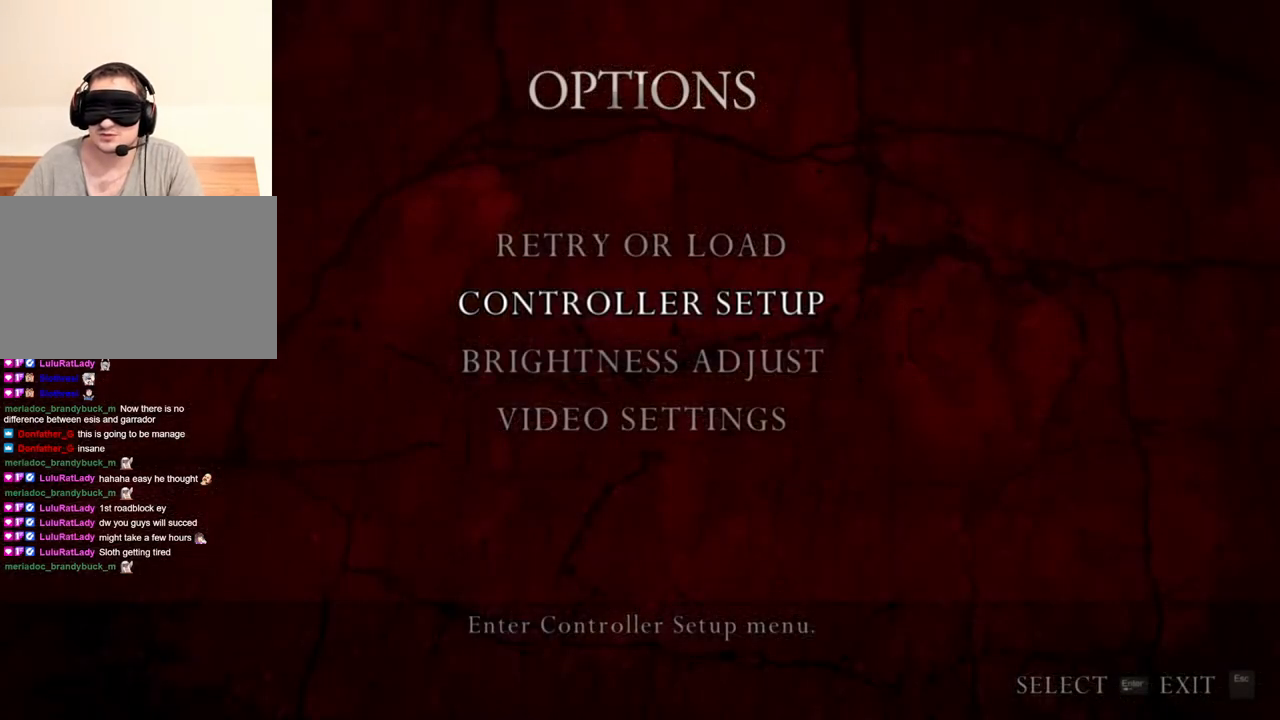
{"keys": [], "mouse": [], "events": []}
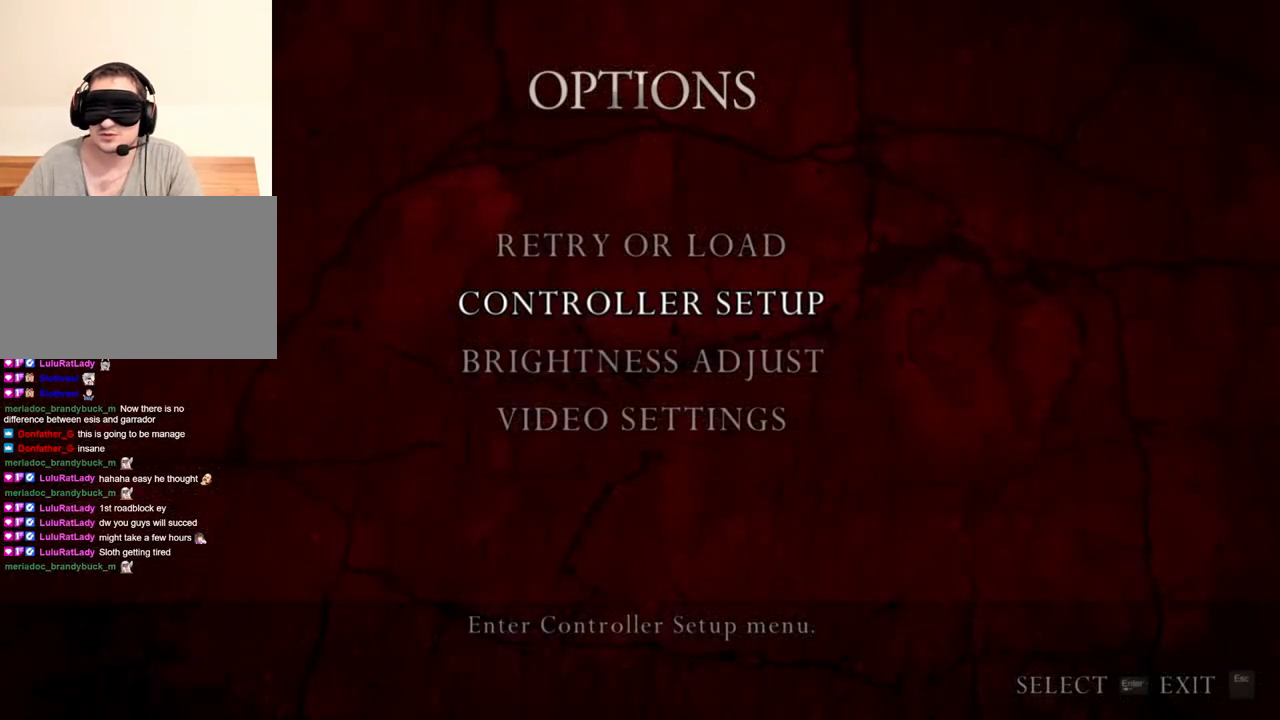
{"keys": [], "mouse": [], "events": []}
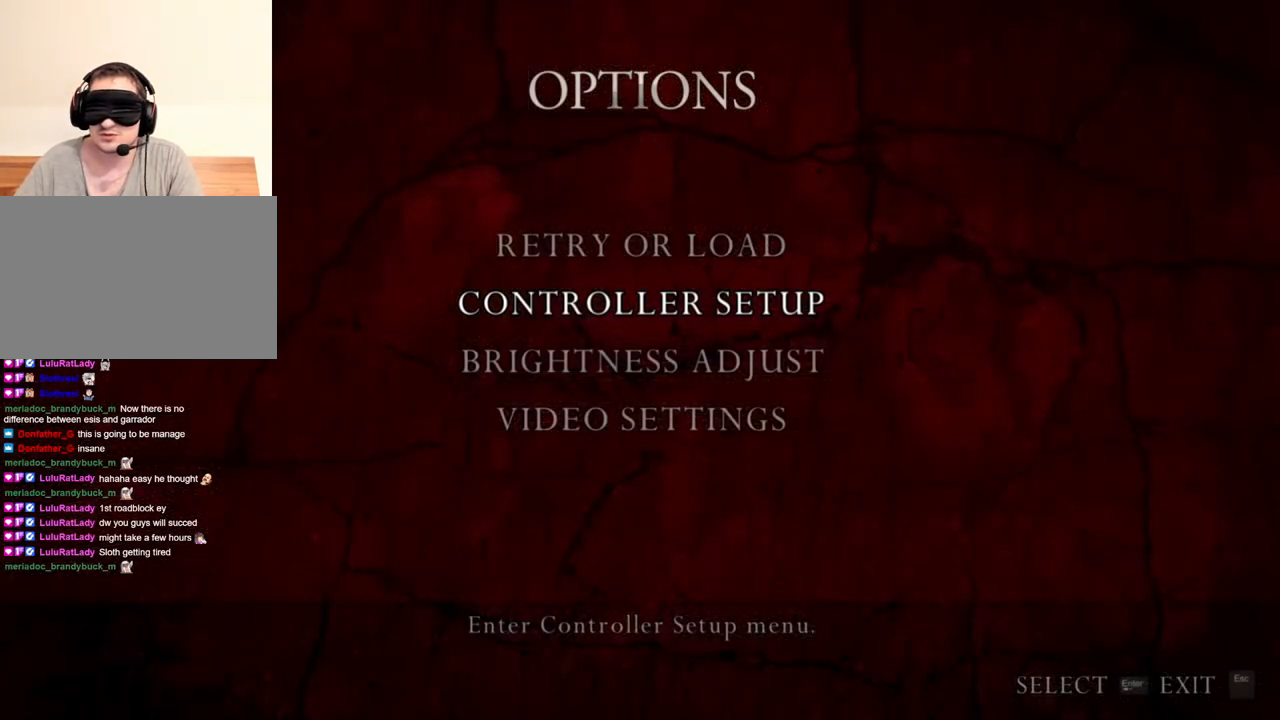
{"keys": [], "mouse": [], "events": []}
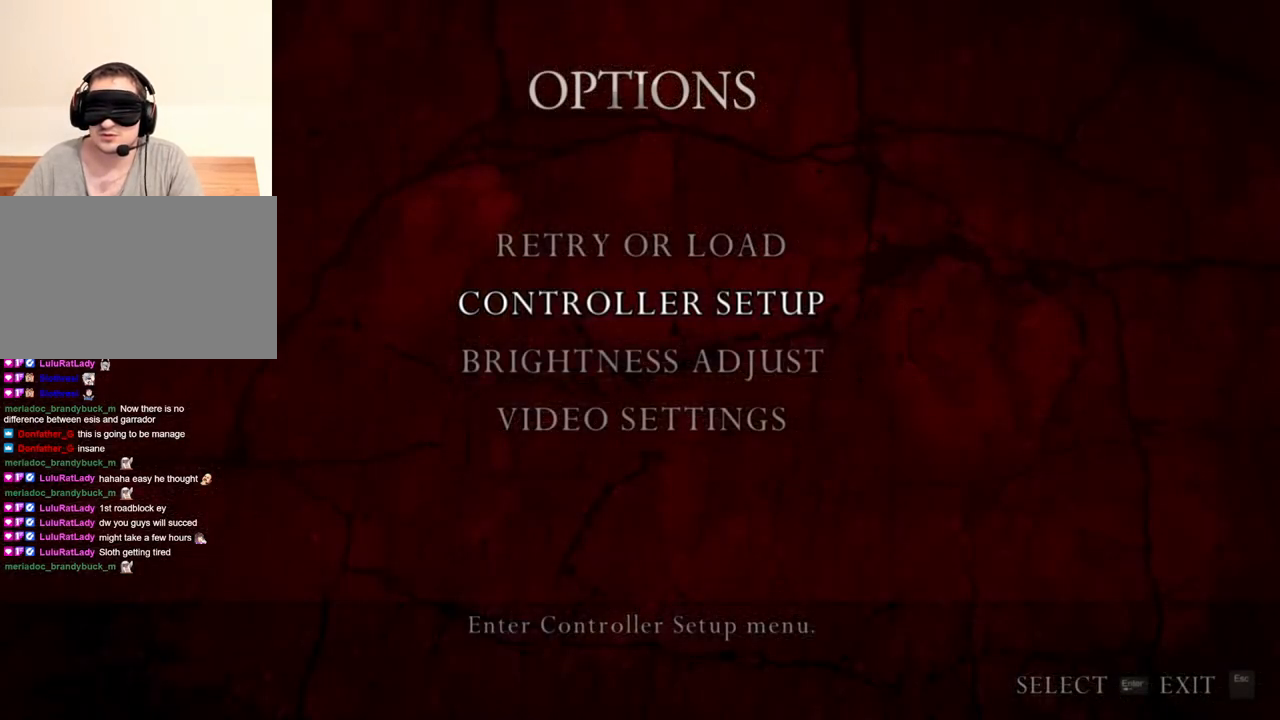
{"keys": ["d"], "mouse": [], "events": [[317, "d", "down"], [317, "e", "down"], [383, "d", "up"], [383, "e", "up"], [417, "d", "down"]]}
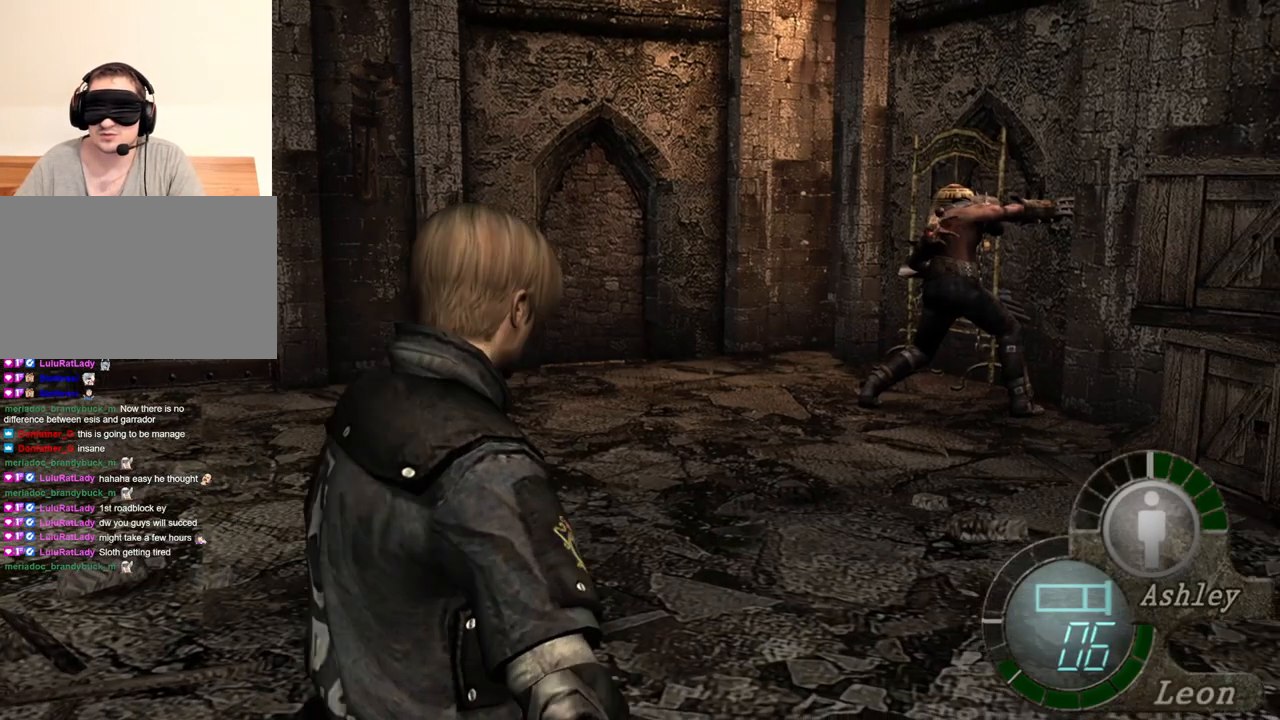
{"keys": ["s"], "mouse": [], "events": [[150, "d", "up"], [250, "d", "down"], [283, "d", "up"], [450, "s", "down"]]}
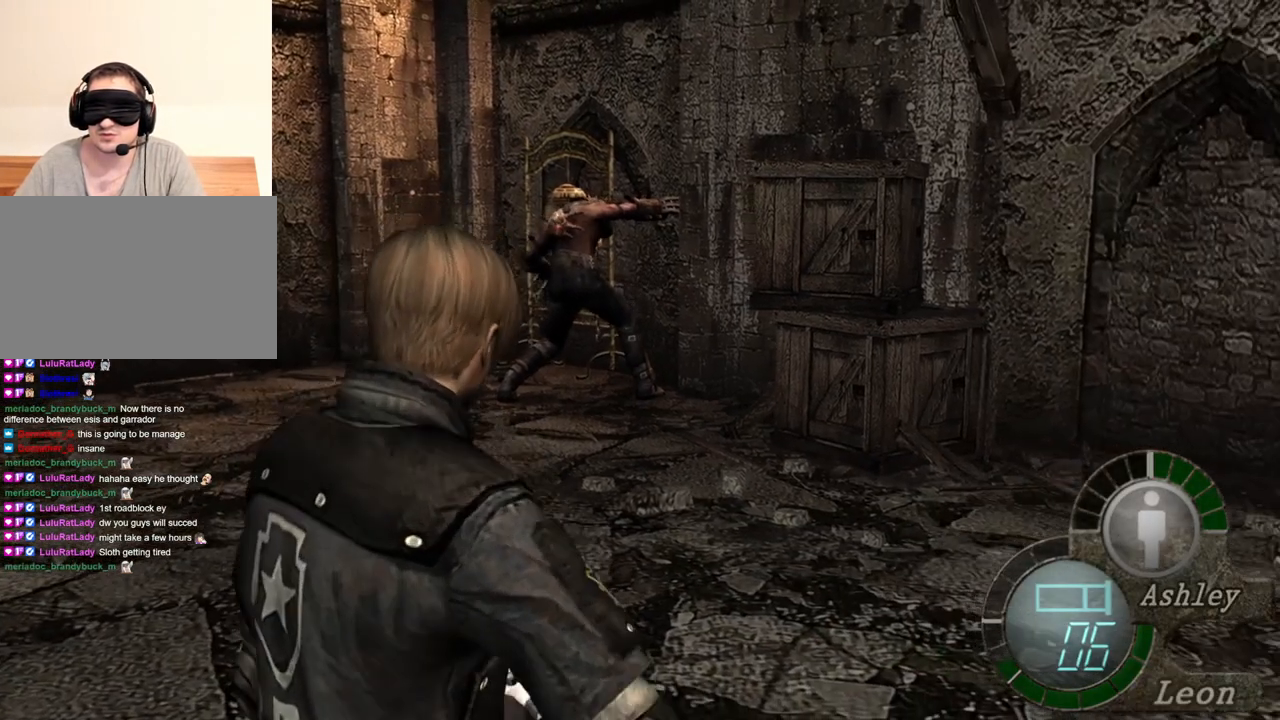
{"keys": ["s"], "mouse": [], "events": []}
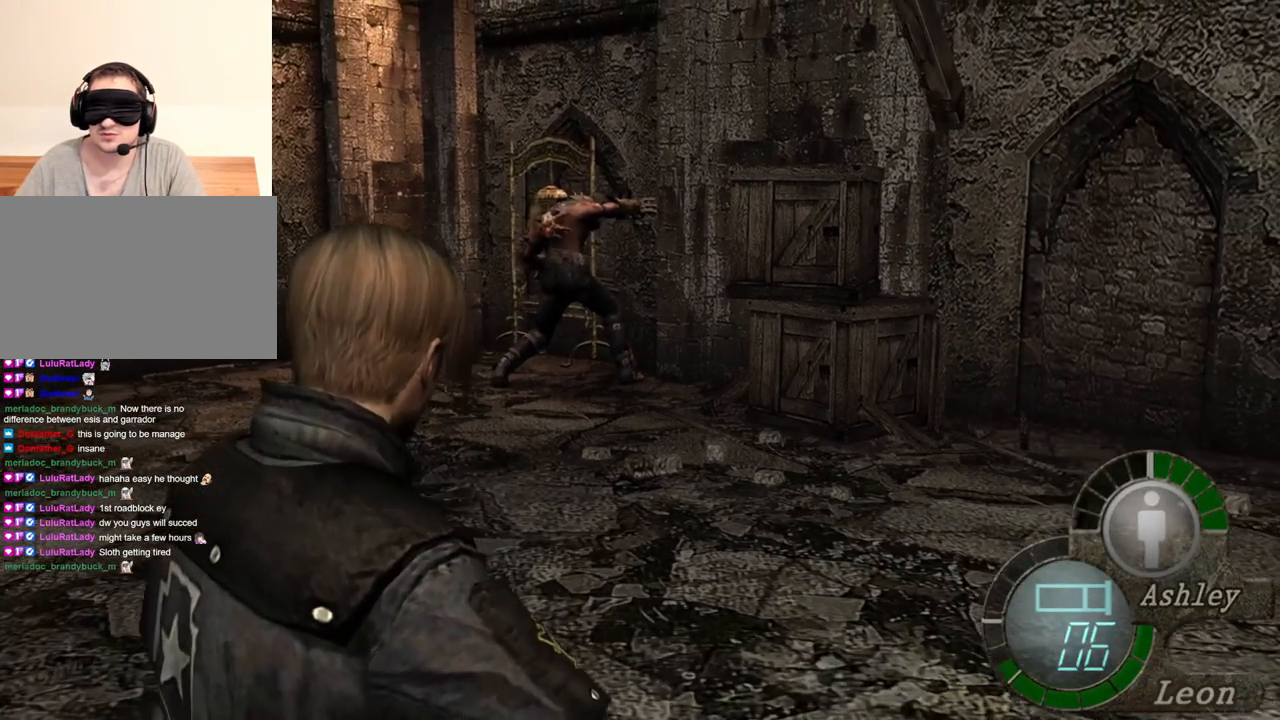
{"keys": [], "mouse": [], "events": [[183, "s", "up"]]}
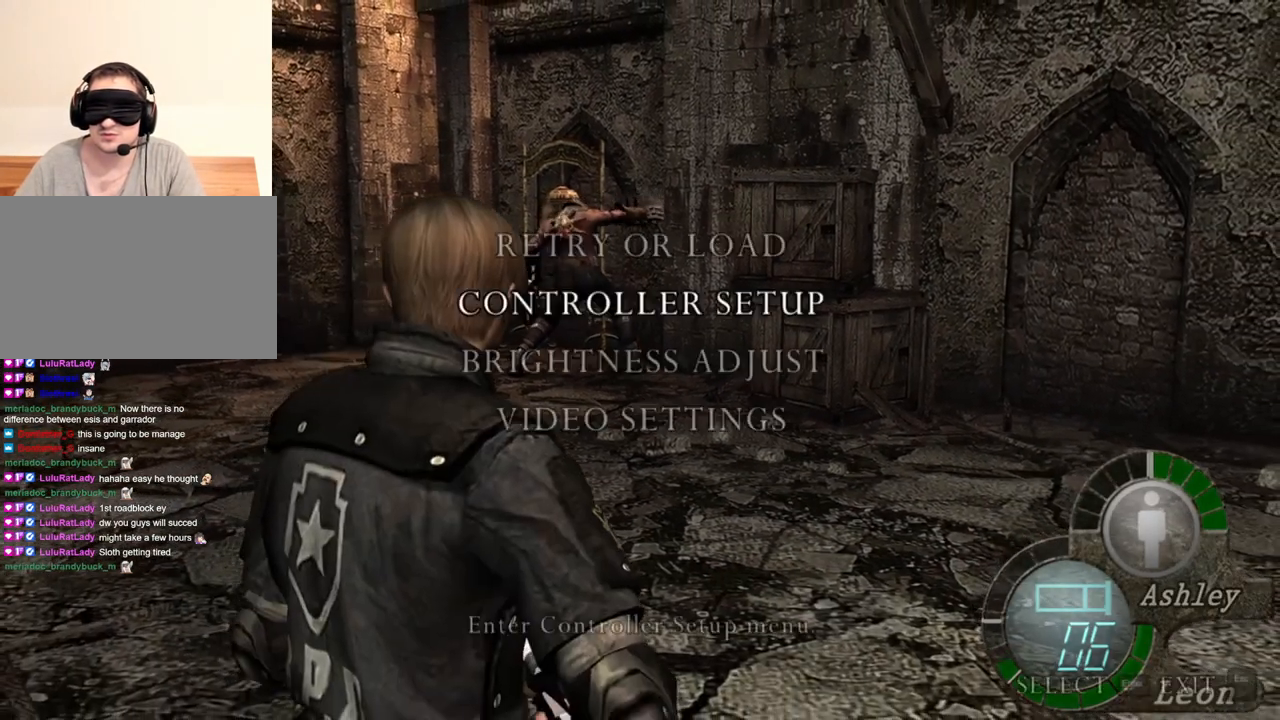
{"keys": [], "mouse": [], "events": []}
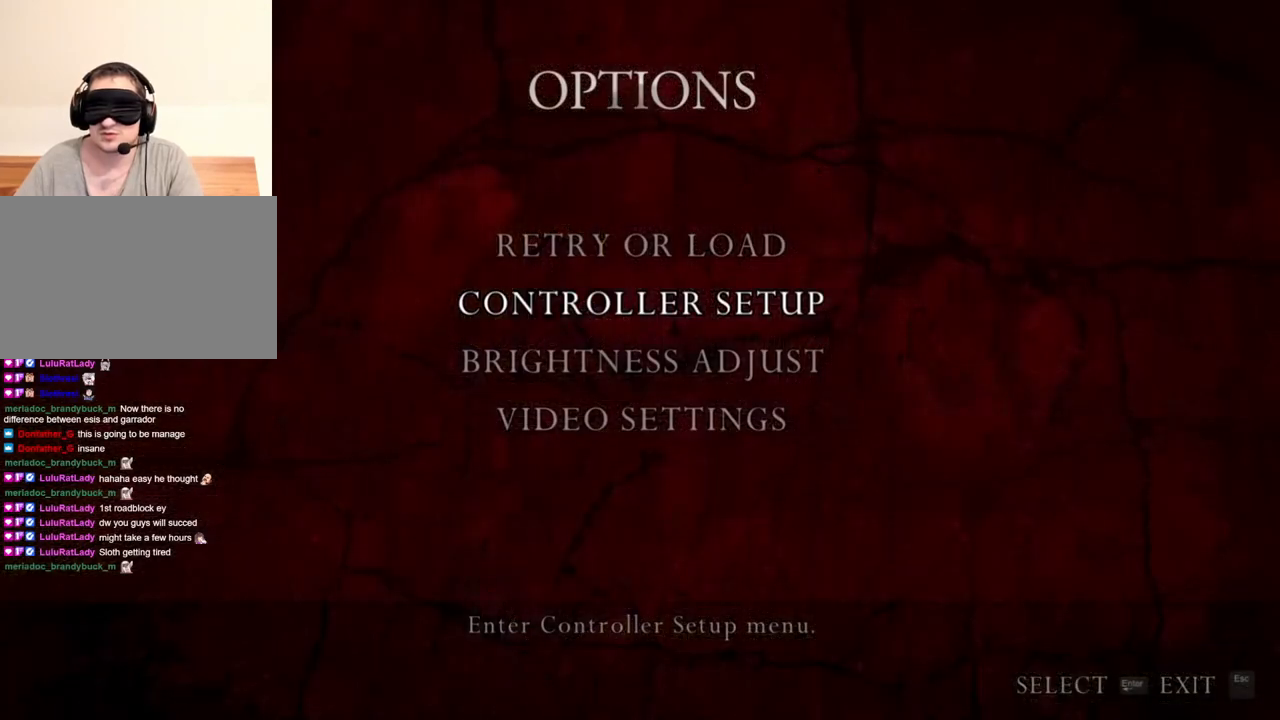
{"keys": [], "mouse": [], "events": []}
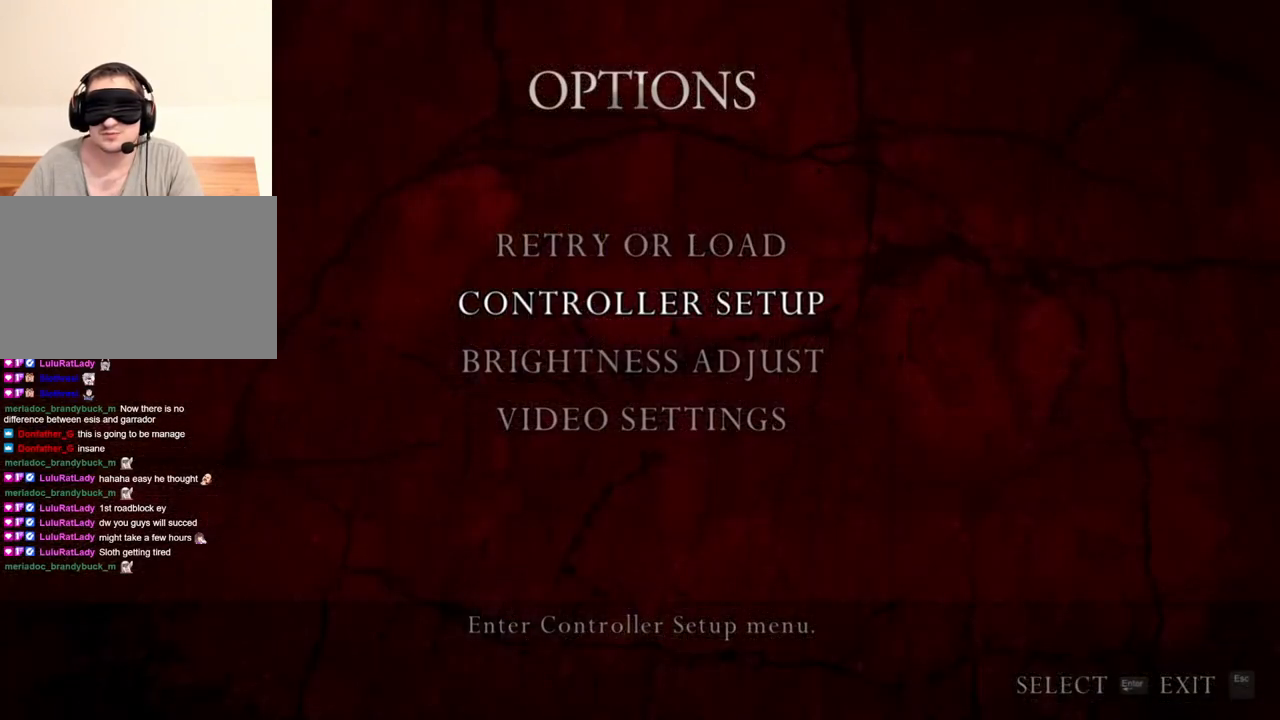
{"keys": [], "mouse": [], "events": []}
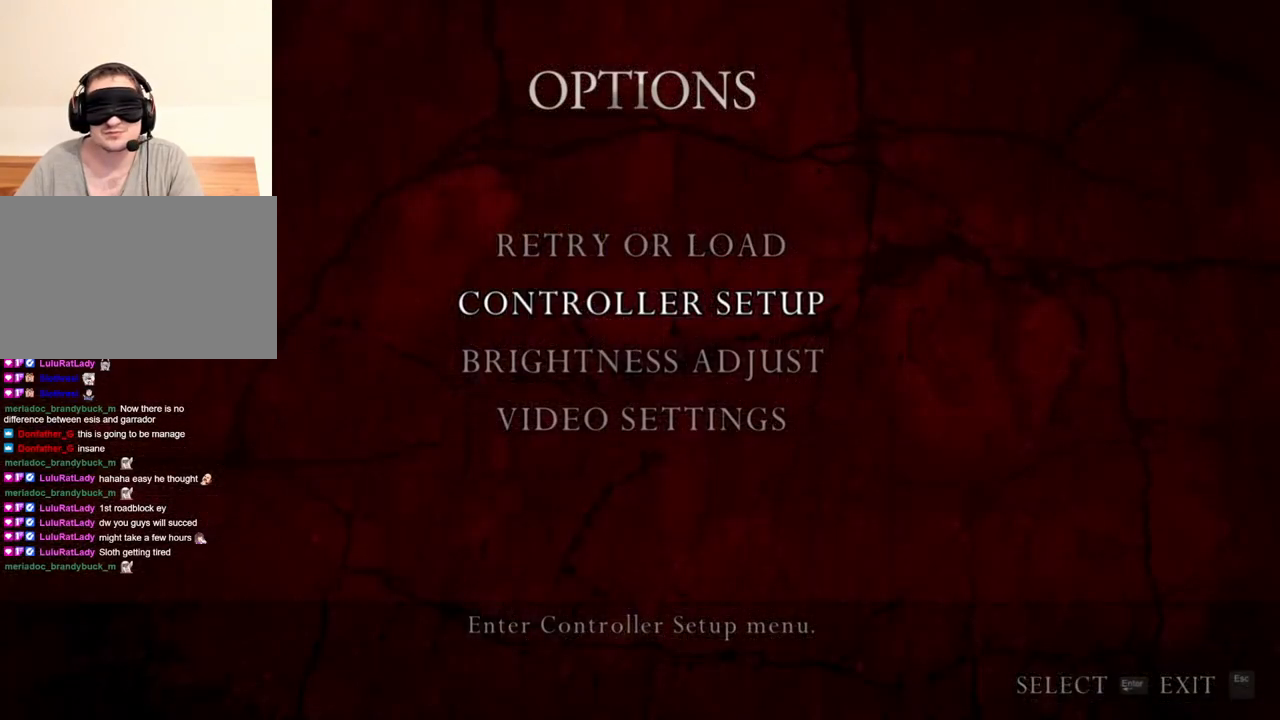
{"keys": [], "mouse": [], "events": []}
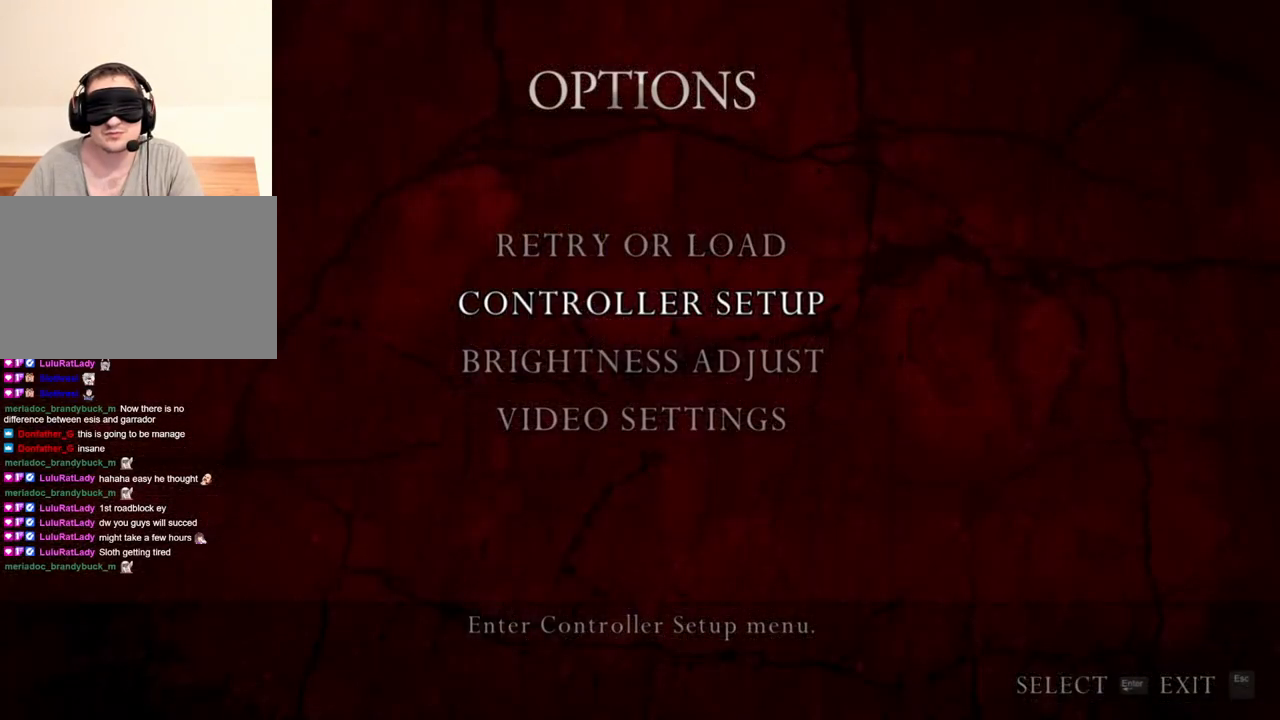
{"keys": [], "mouse": [], "events": []}
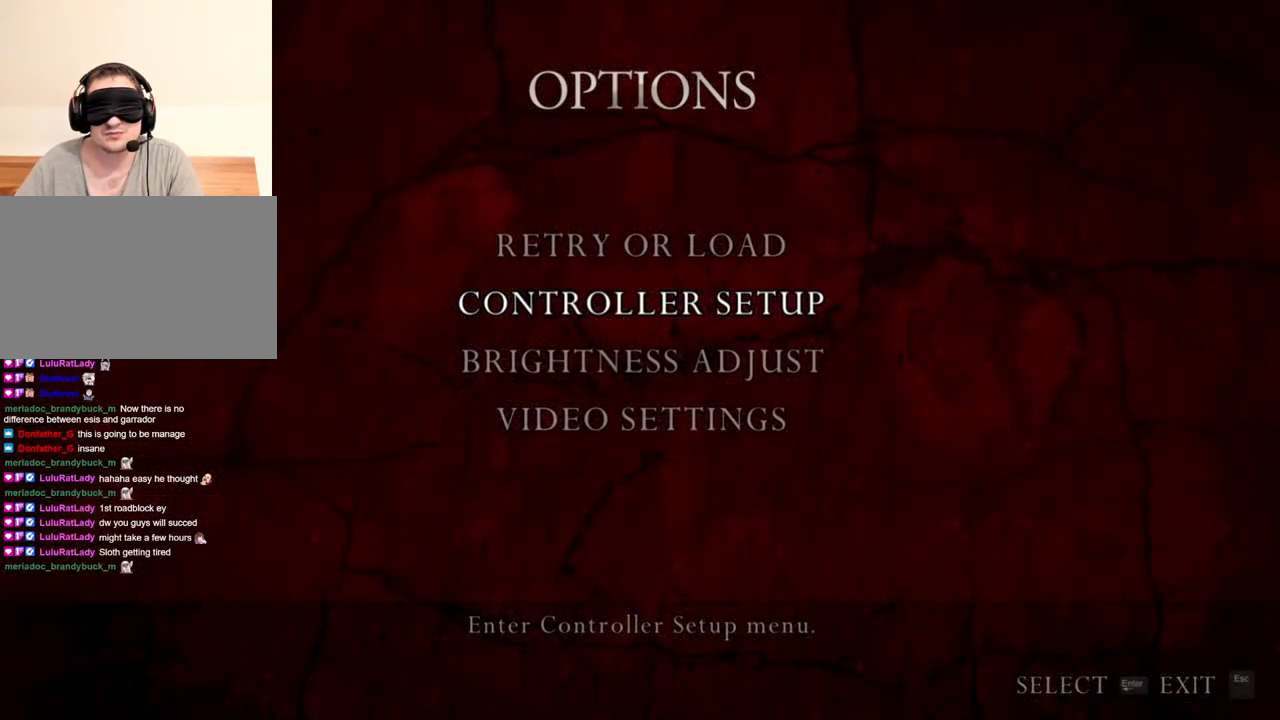
{"keys": ["a"], "mouse": [], "events": [[483, "a", "down"]]}
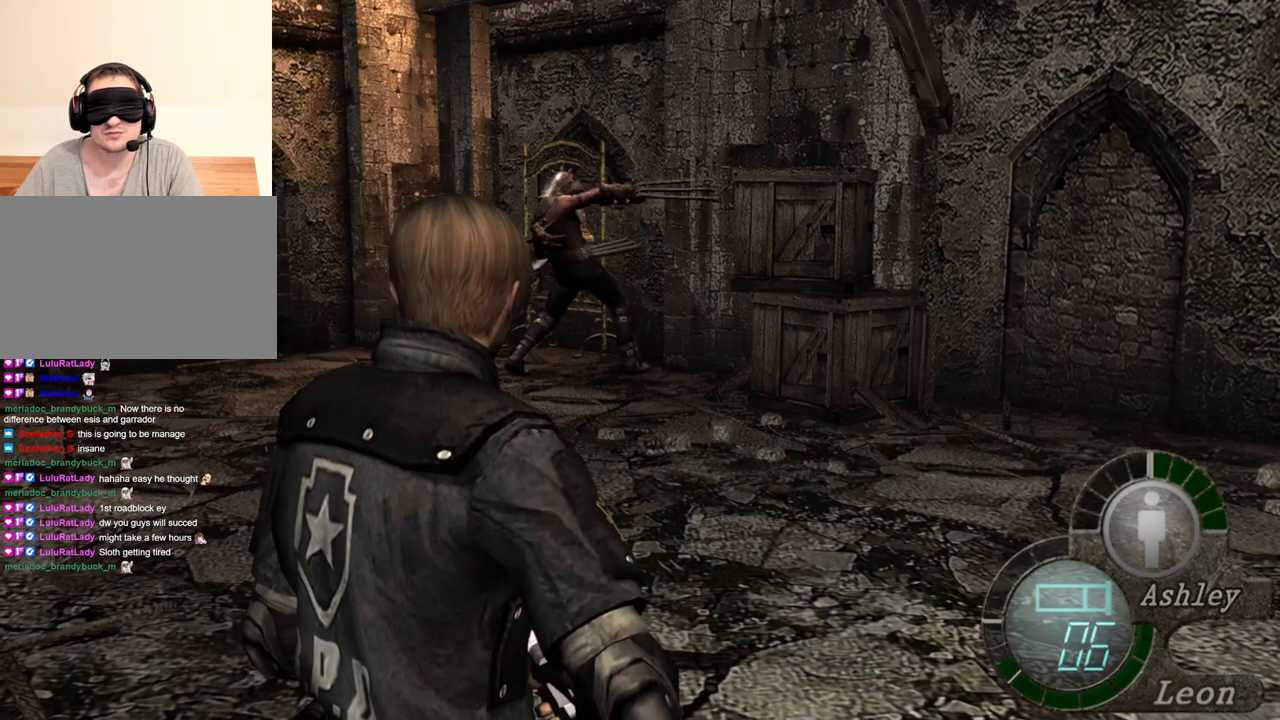
{"keys": [], "mouse": [], "events": [[117, "a", "up"], [150, "a", "down"], [283, "a", "up"]]}
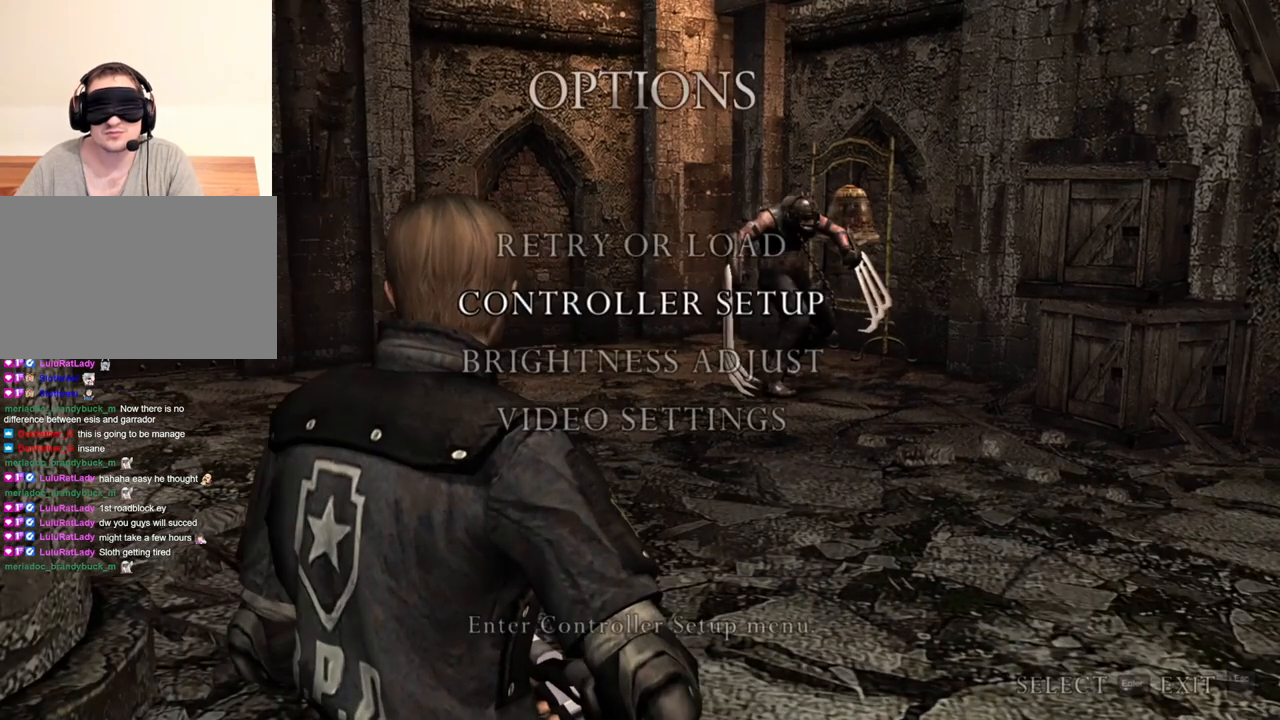
{"keys": [], "mouse": [], "events": []}
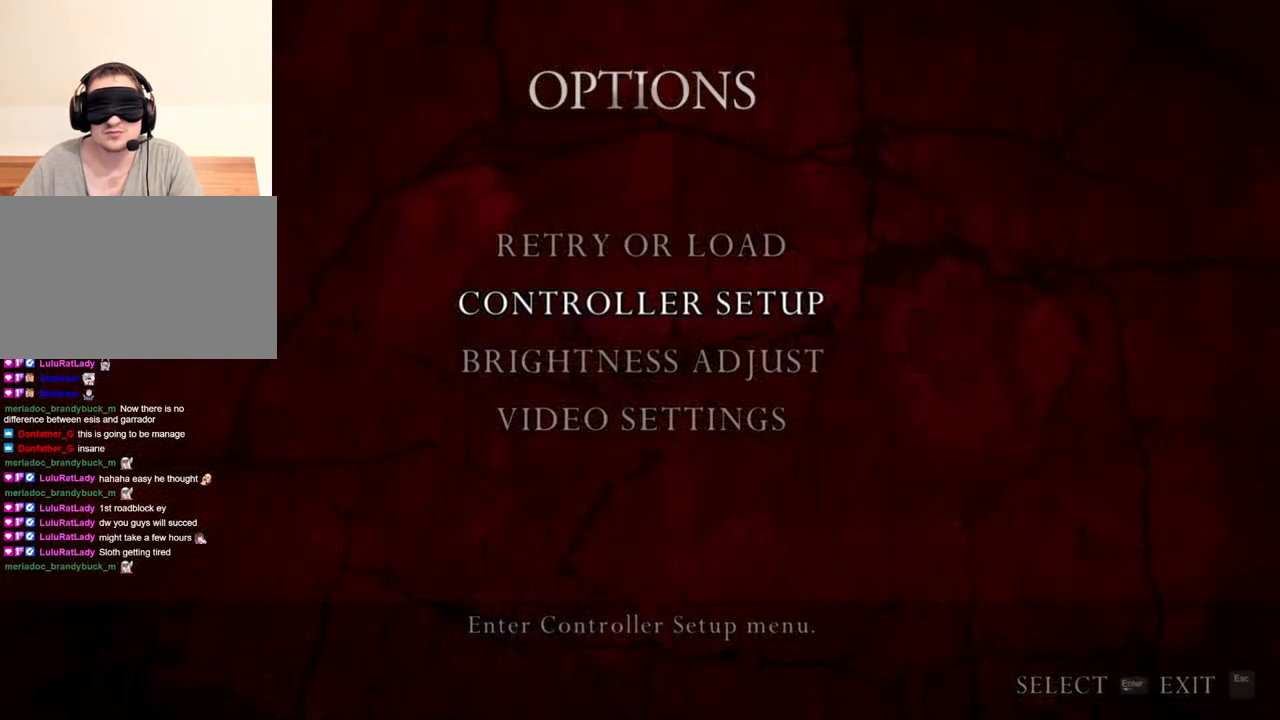
{"keys": [], "mouse": [], "events": []}
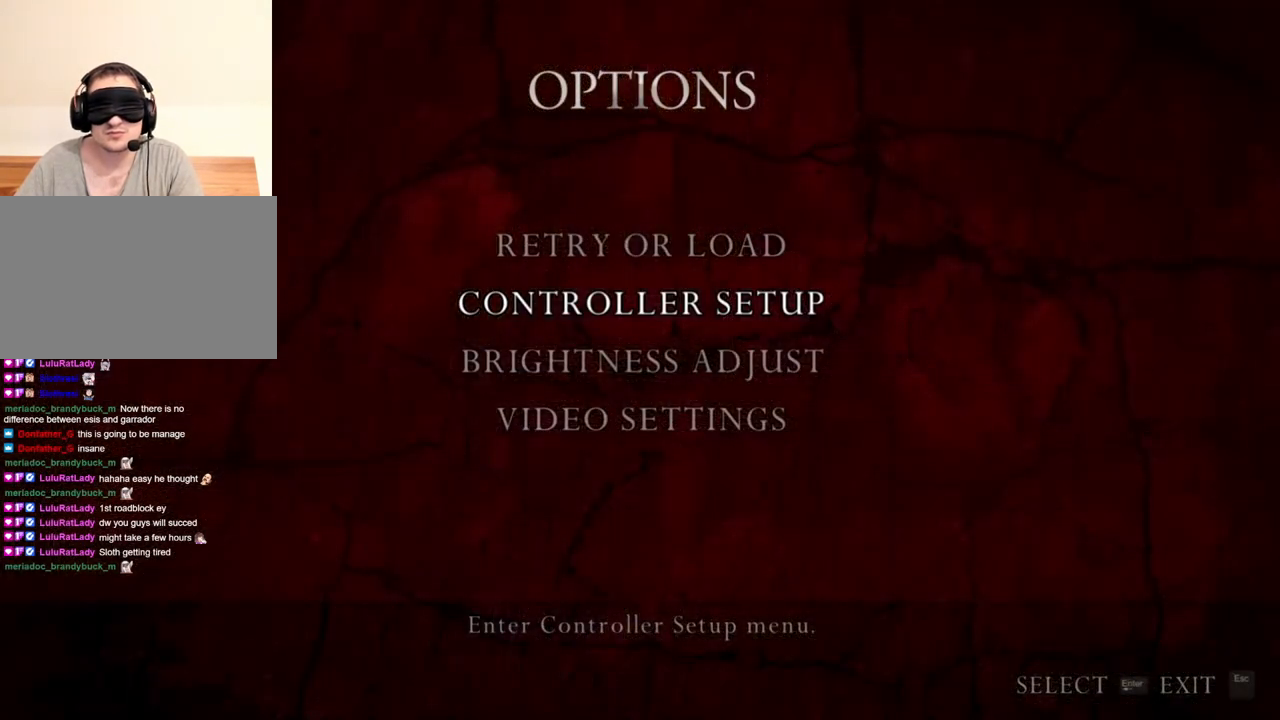
{"keys": [], "mouse": [], "events": []}
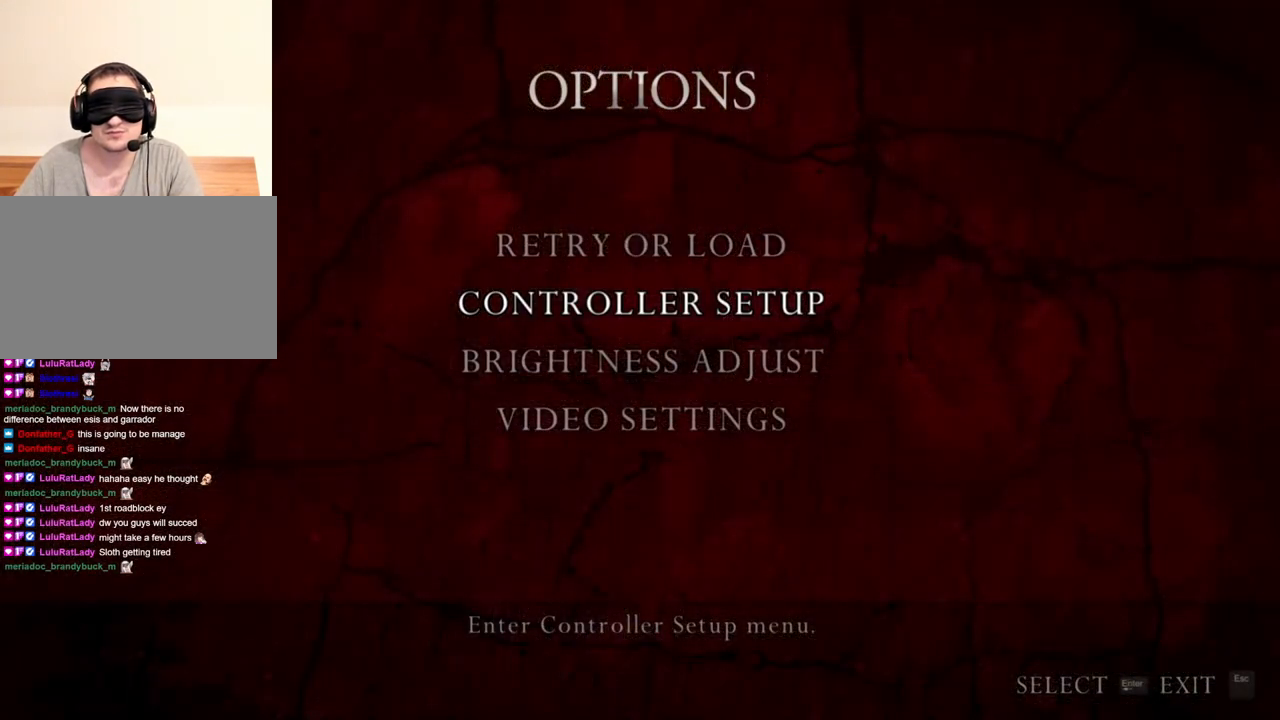
{"keys": [], "mouse": [], "events": []}
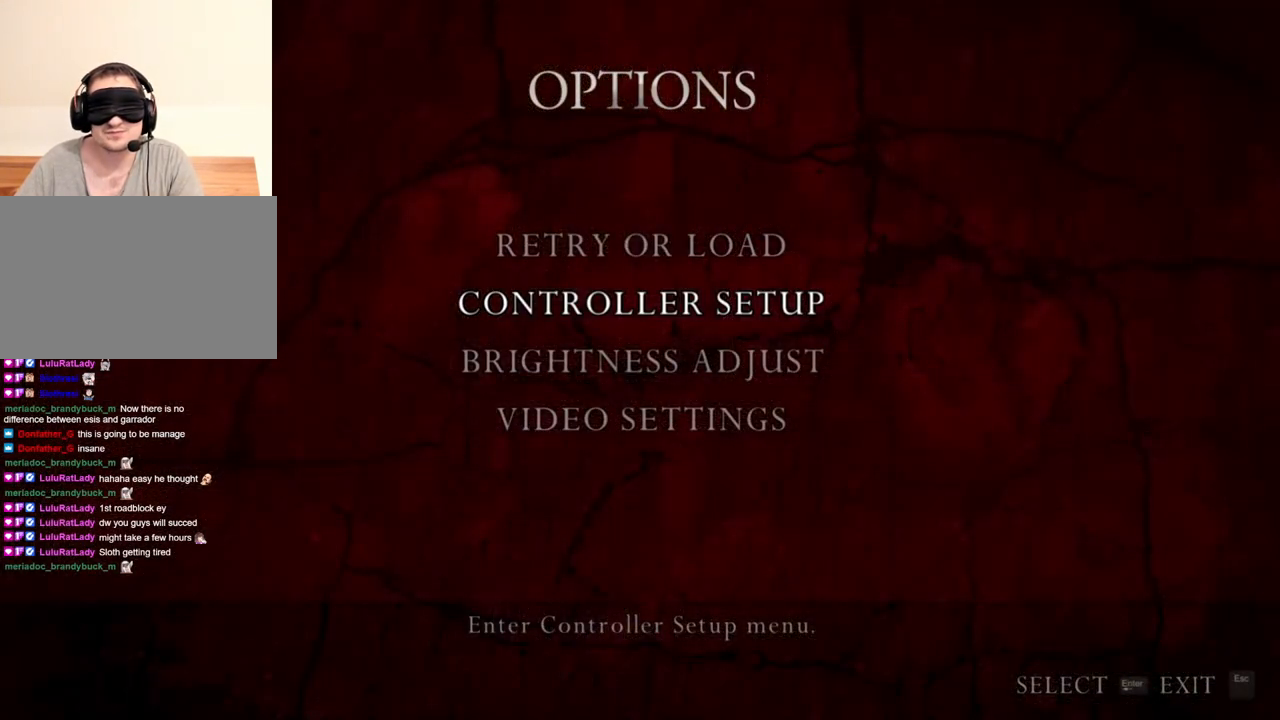
{"keys": [], "mouse": [], "events": []}
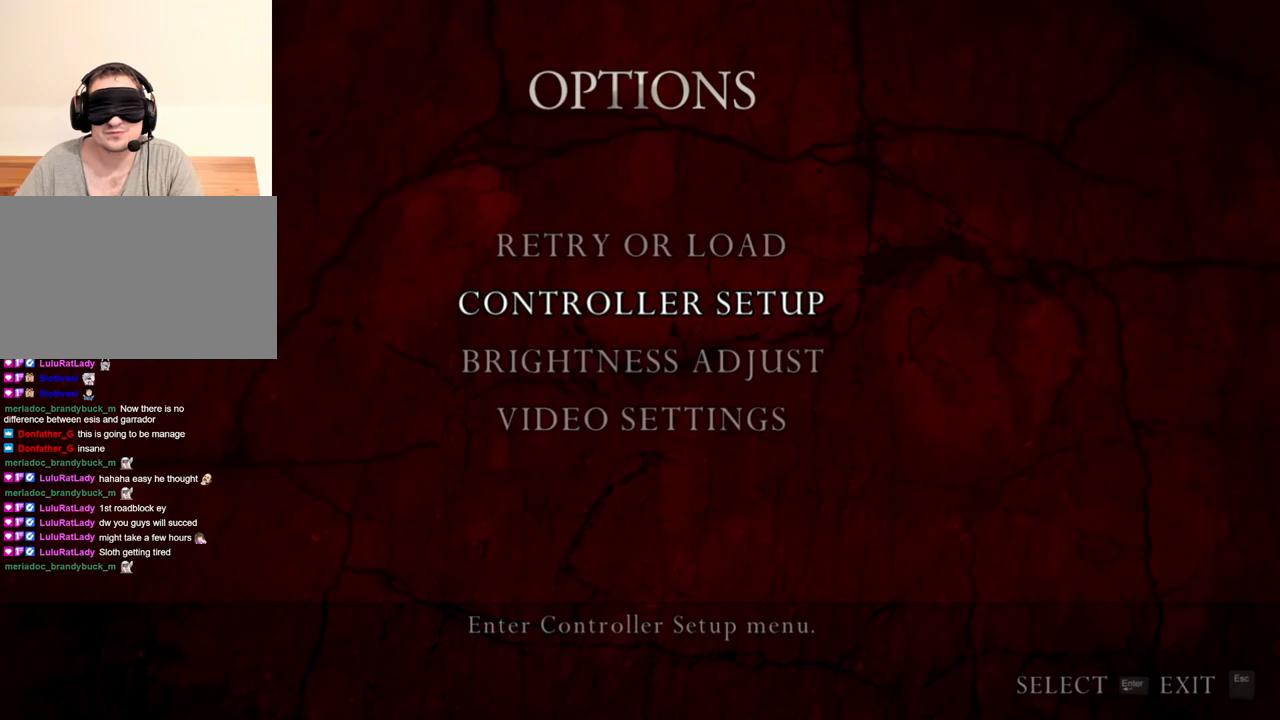
{"keys": [], "mouse": [], "events": []}